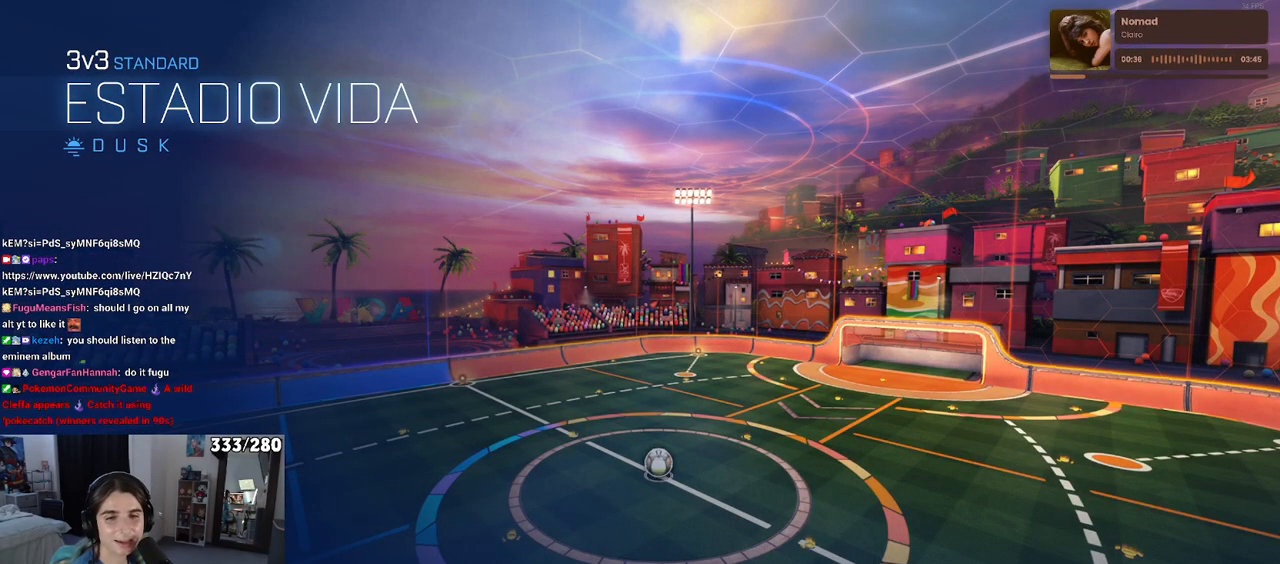
Gameplay with a controller (PlayStation layout); each line is a JSON object with the inputs held at the frame after it. "events" lists button and stick changes between this image and that frame as [ms after this image, input, new state], when the widget could be followed in between.
{"buttons": ["CROSS"], "left_stick": "center", "right_stick": "center", "events": [[483, "CROSS", "down"]]}
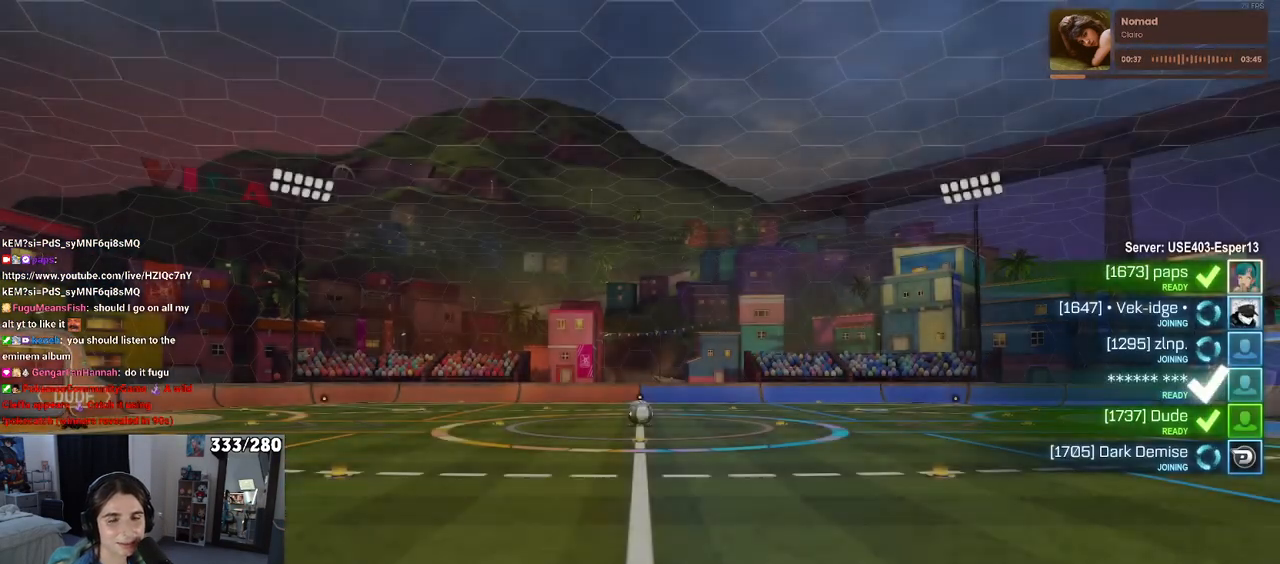
{"buttons": [], "left_stick": "center", "right_stick": "center", "events": [[100, "CROSS", "up"], [167, "CROSS", "down"], [350, "CROSS", "up"]]}
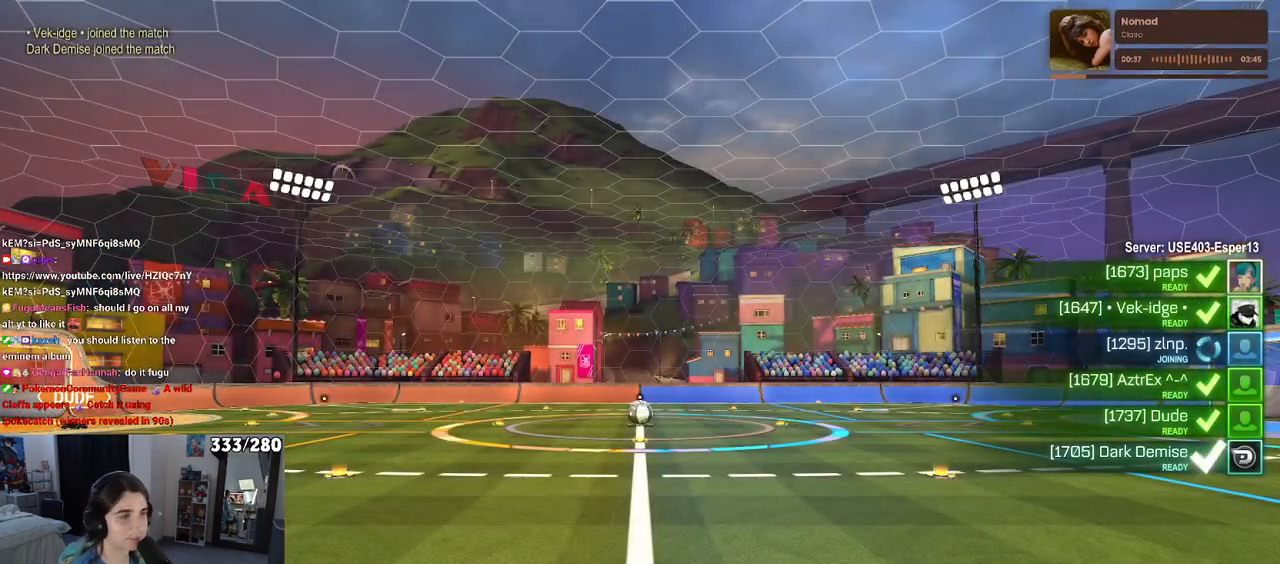
{"buttons": [], "left_stick": "center", "right_stick": "center", "events": []}
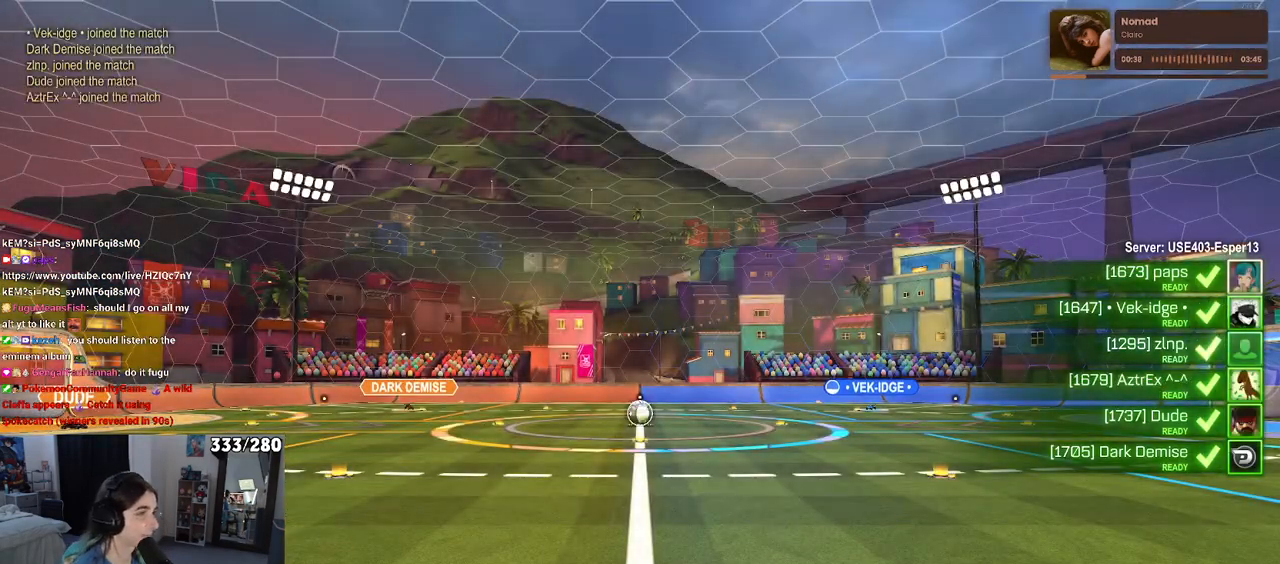
{"buttons": [], "left_stick": "center", "right_stick": "center", "events": []}
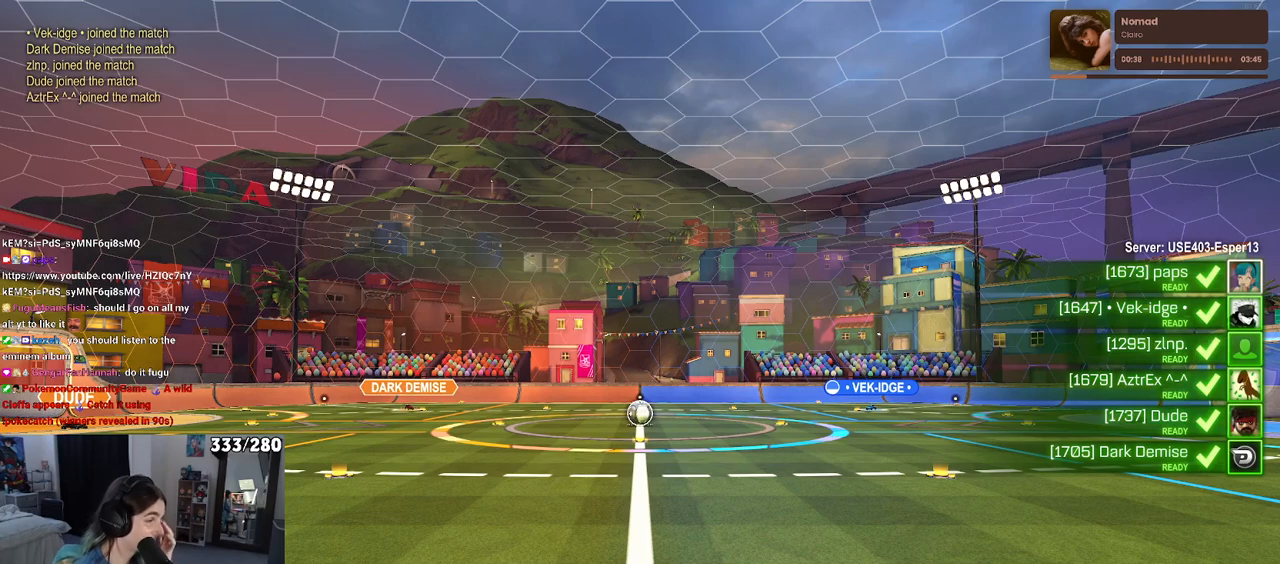
{"buttons": [], "left_stick": "center", "right_stick": "center", "events": []}
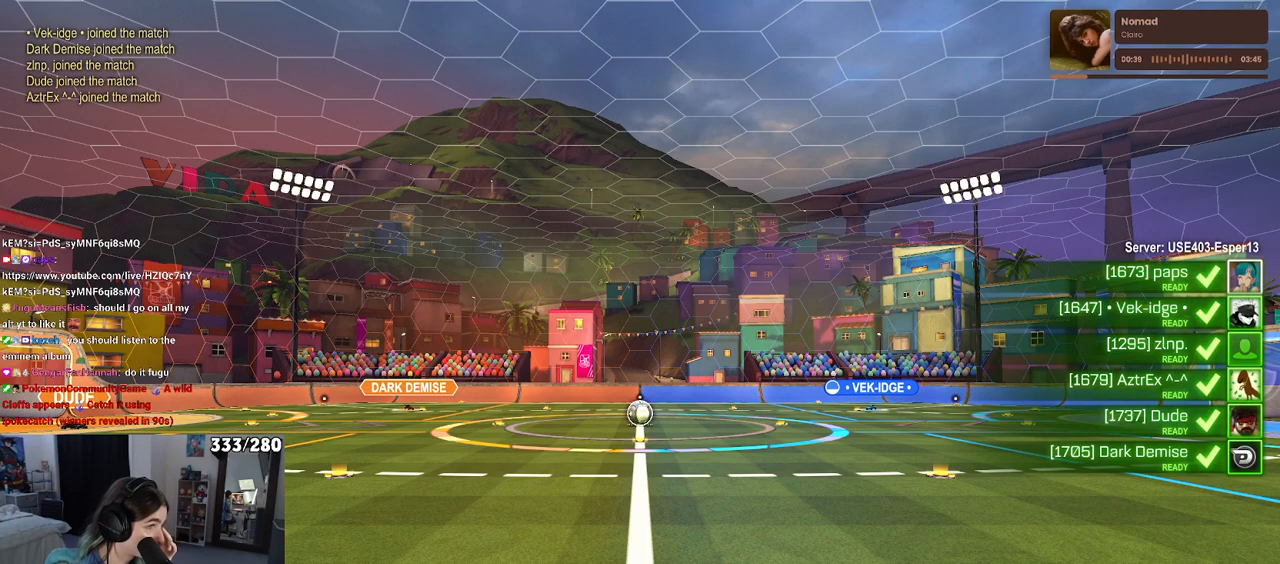
{"buttons": [], "left_stick": "center", "right_stick": "center", "events": []}
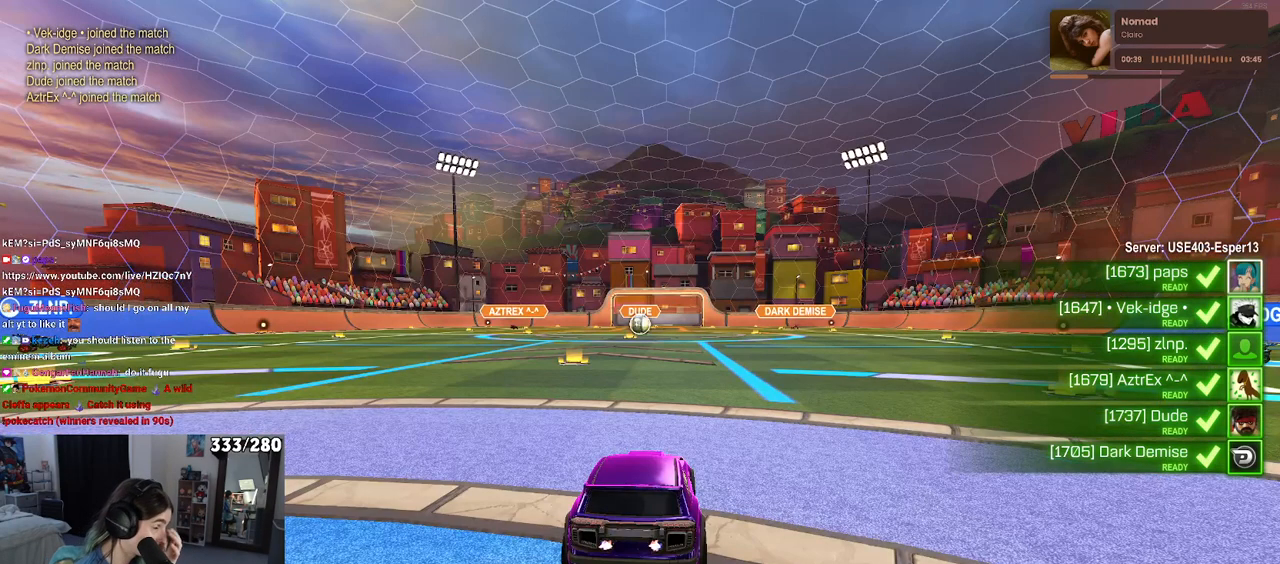
{"buttons": [], "left_stick": "center", "right_stick": "center", "events": []}
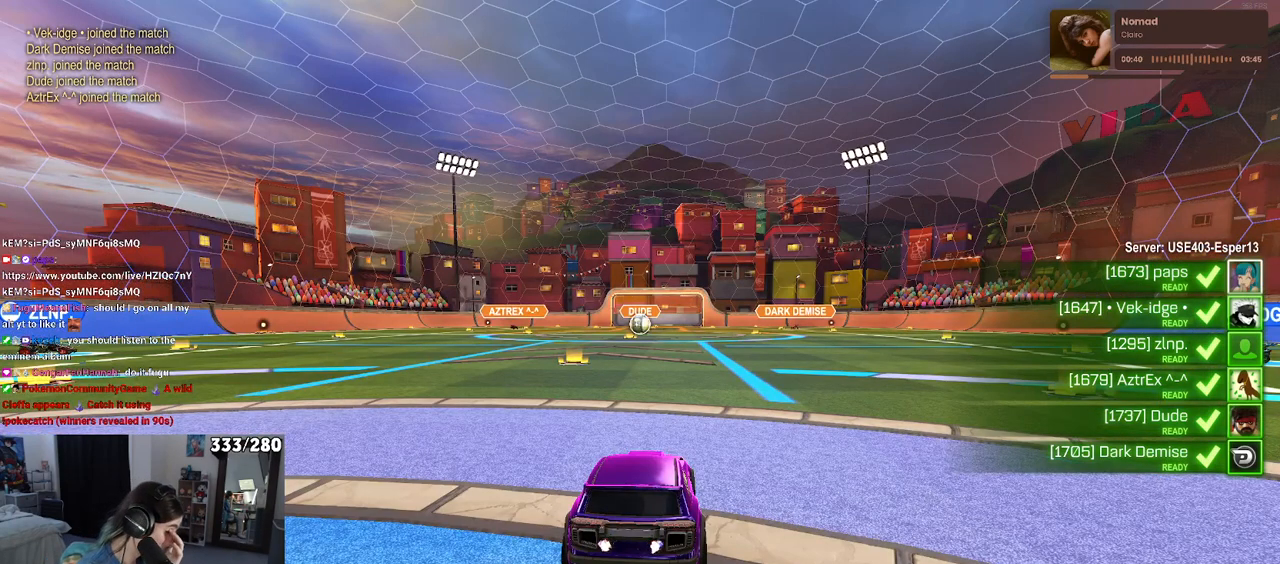
{"buttons": [], "left_stick": "center", "right_stick": "center", "events": []}
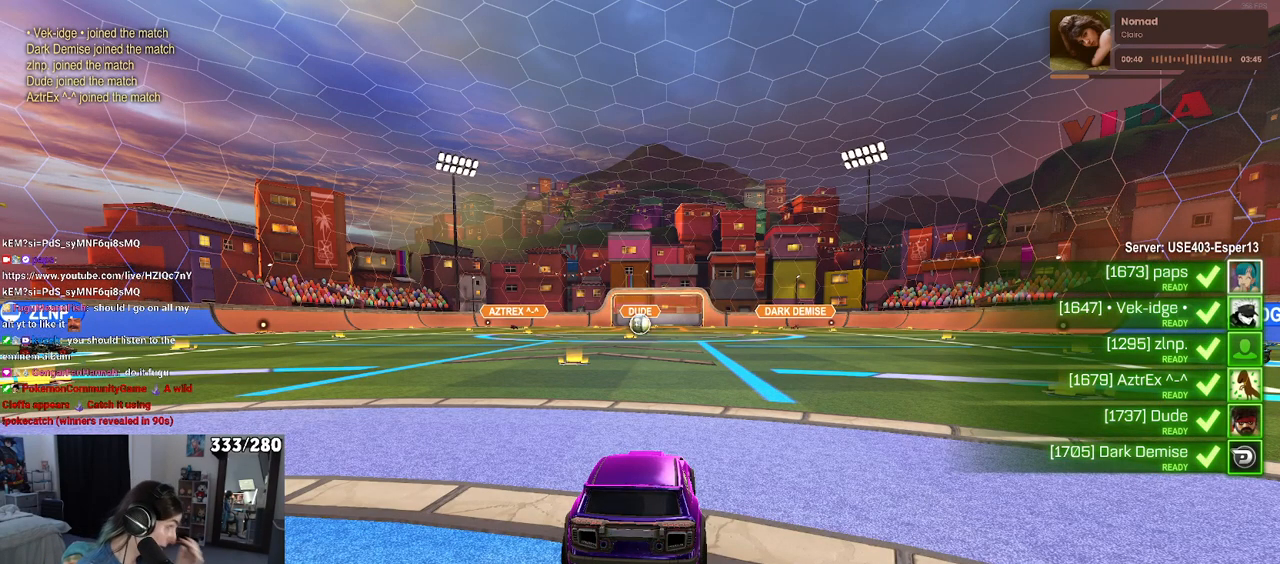
{"buttons": [], "left_stick": "center", "right_stick": "center", "events": []}
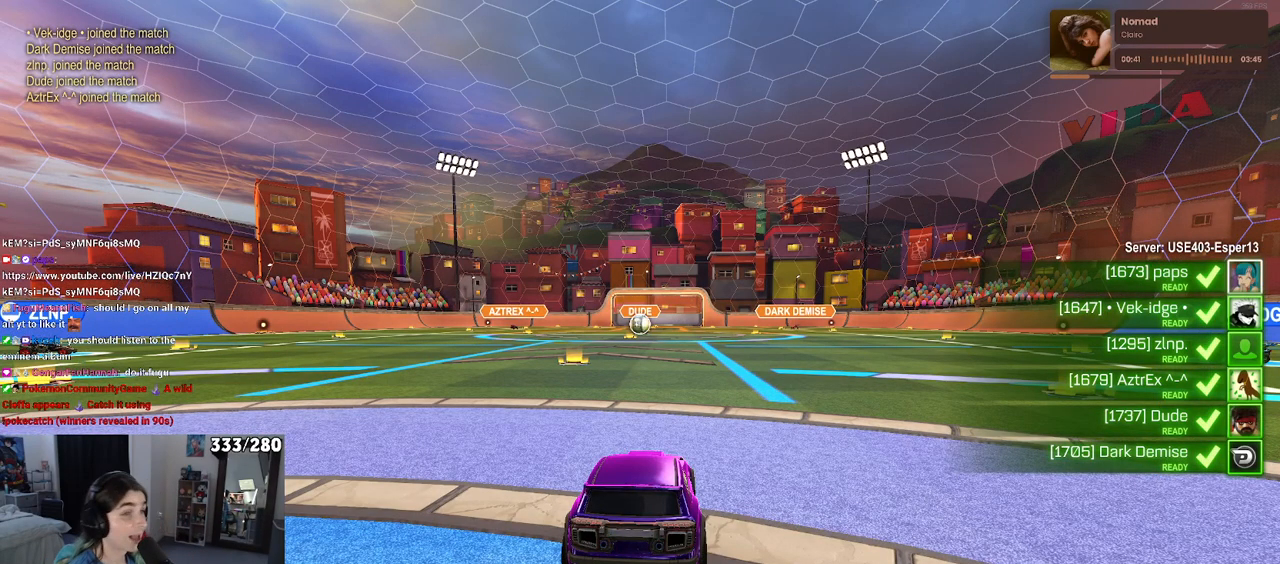
{"buttons": [], "left_stick": "center", "right_stick": "center", "events": []}
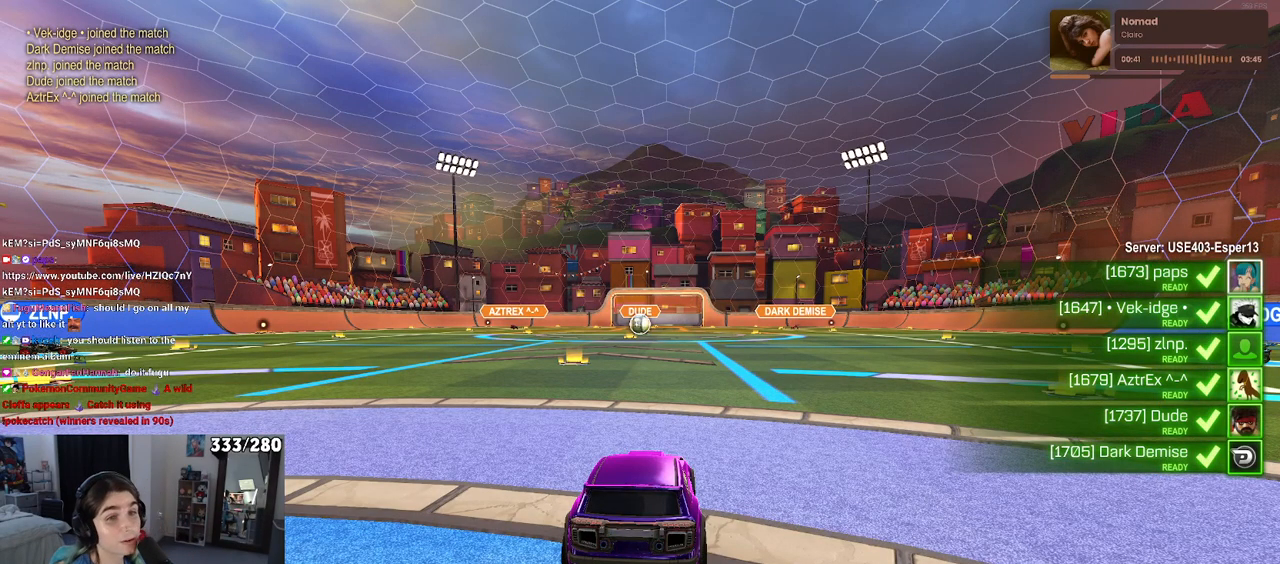
{"buttons": [], "left_stick": "center", "right_stick": "center", "events": []}
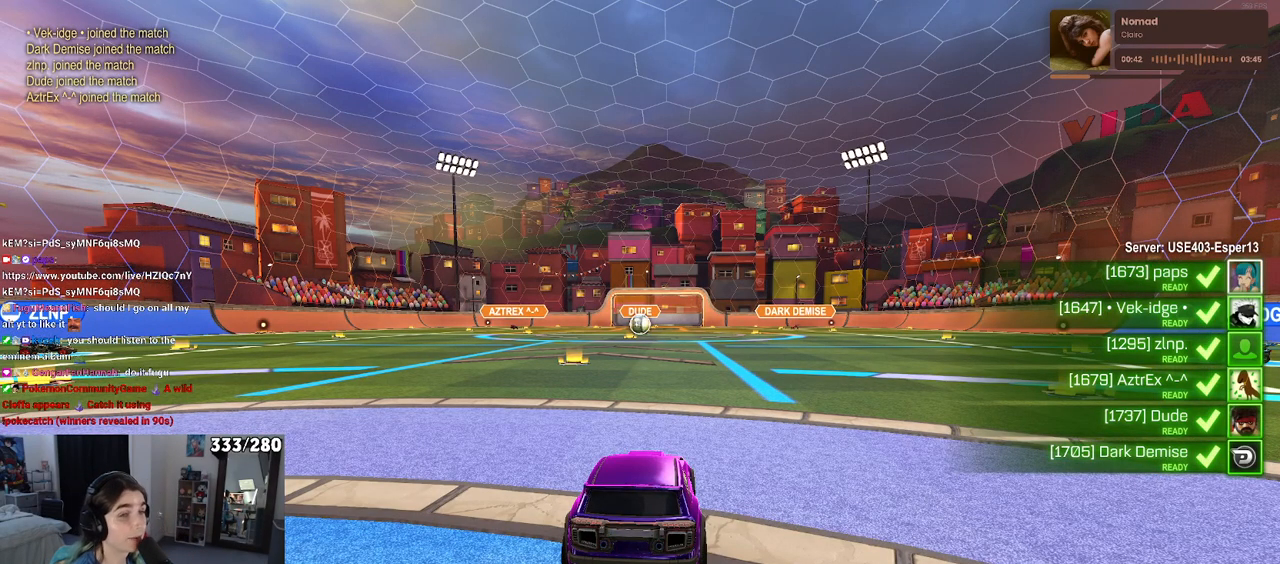
{"buttons": ["TRIANGLE"], "left_stick": "center", "right_stick": "center", "events": [[483, "TRIANGLE", "down"]]}
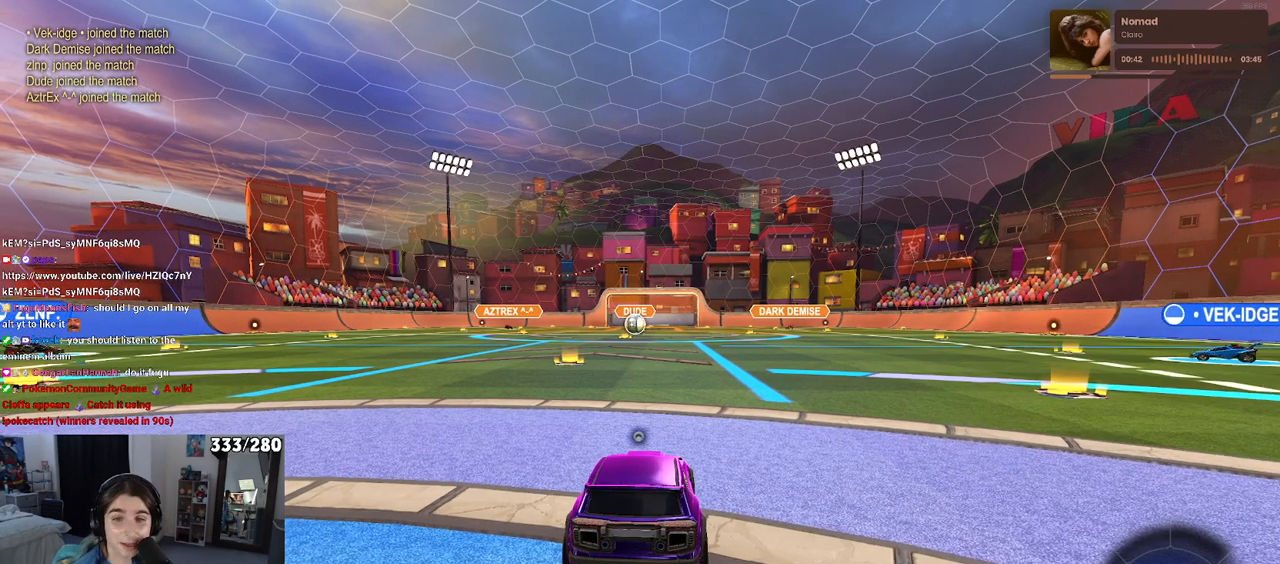
{"buttons": [], "left_stick": "center", "right_stick": "center", "events": [[17, "TRIANGLE", "up"], [150, "TRIANGLE", "down"], [217, "TRIANGLE", "up"]]}
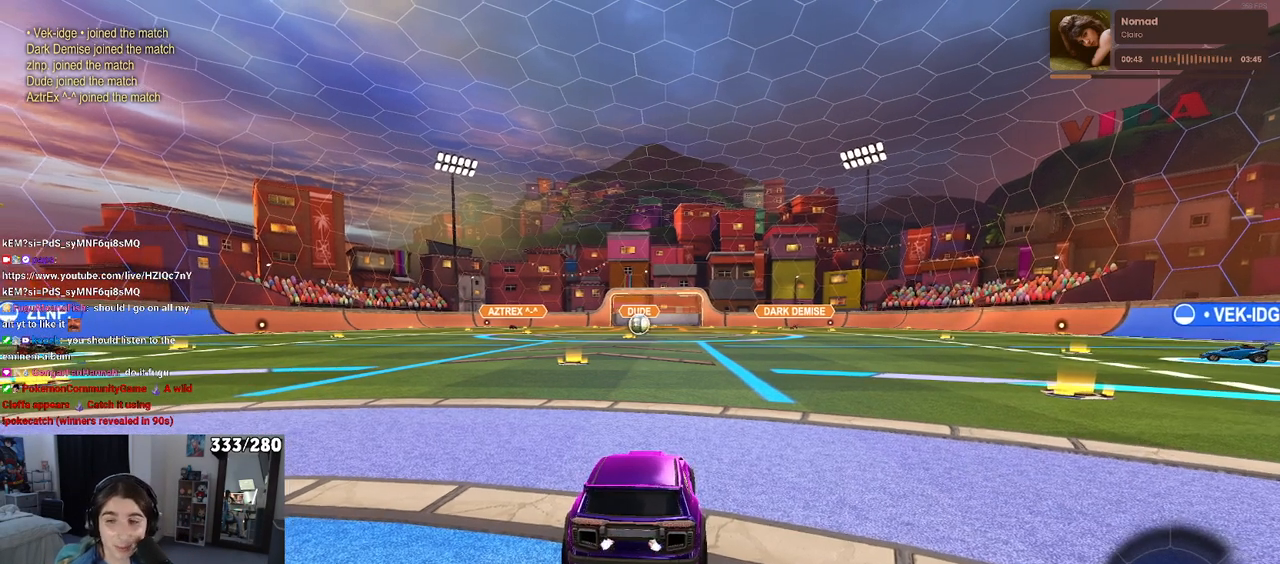
{"buttons": ["R2"], "left_stick": "center", "right_stick": "center", "events": [[267, "R2", "down"]]}
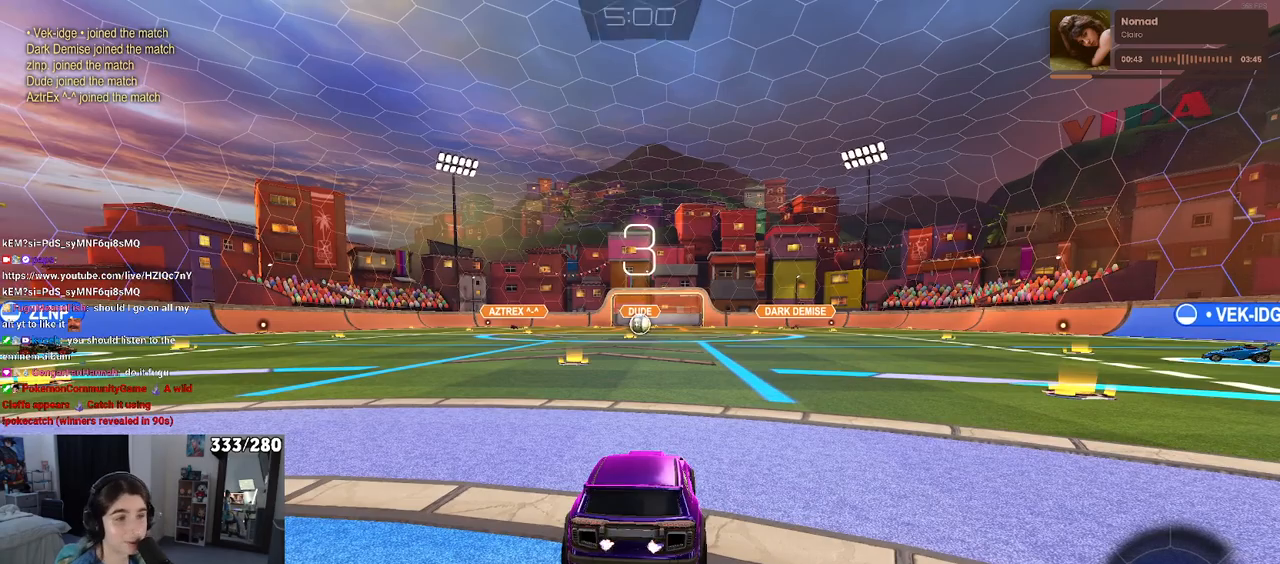
{"buttons": ["R2"], "left_stick": "right", "right_stick": "center", "events": [[117, "TRIANGLE", "down"], [233, "TRIANGLE", "up"], [383, "left_stick", "right"]]}
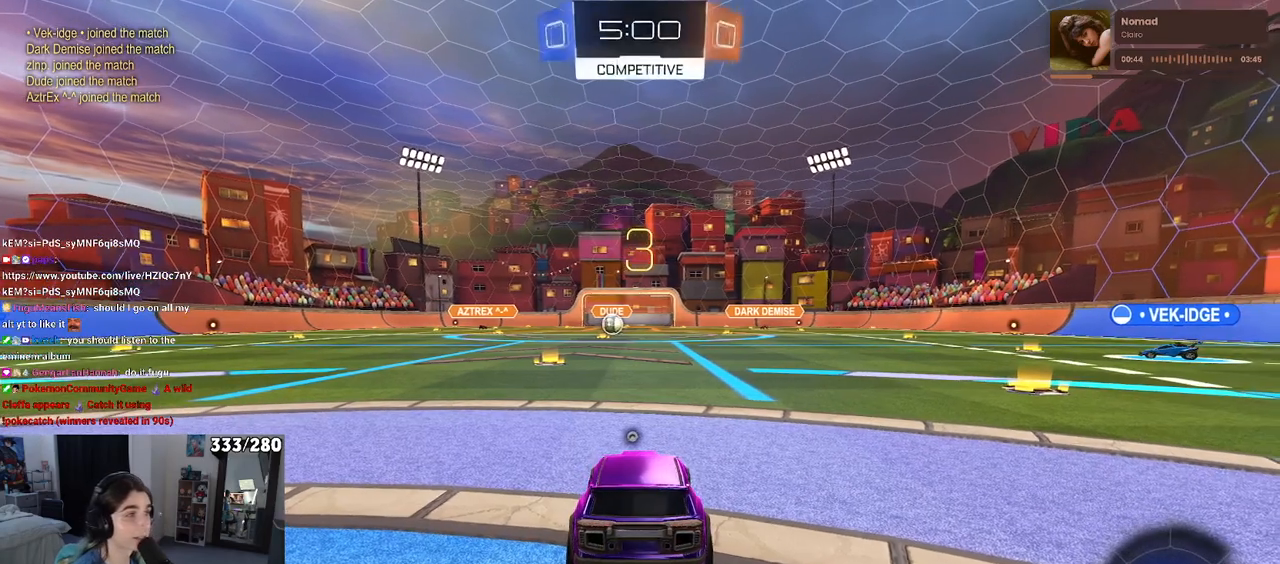
{"buttons": ["R2"], "left_stick": "center", "right_stick": "center", "events": [[17, "left_stick", "center"], [150, "TRIANGLE", "down"], [283, "TRIANGLE", "up"]]}
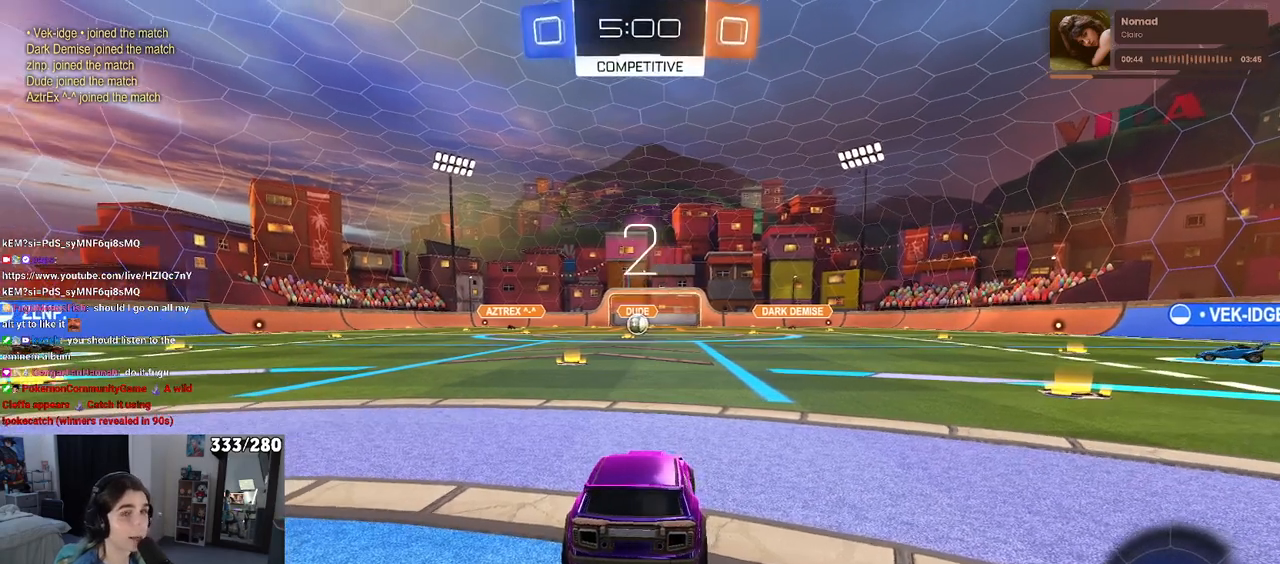
{"buttons": ["R2"], "left_stick": "center", "right_stick": "center", "events": []}
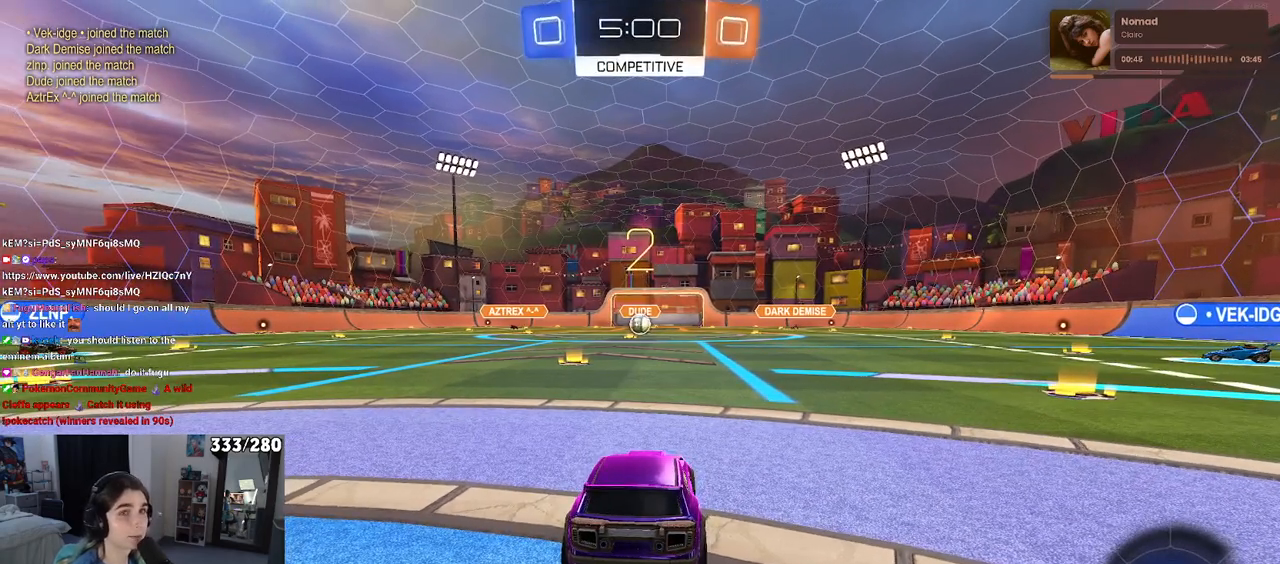
{"buttons": ["R2"], "left_stick": "center", "right_stick": "center", "events": [[33, "R2", "up"], [317, "R2", "down"]]}
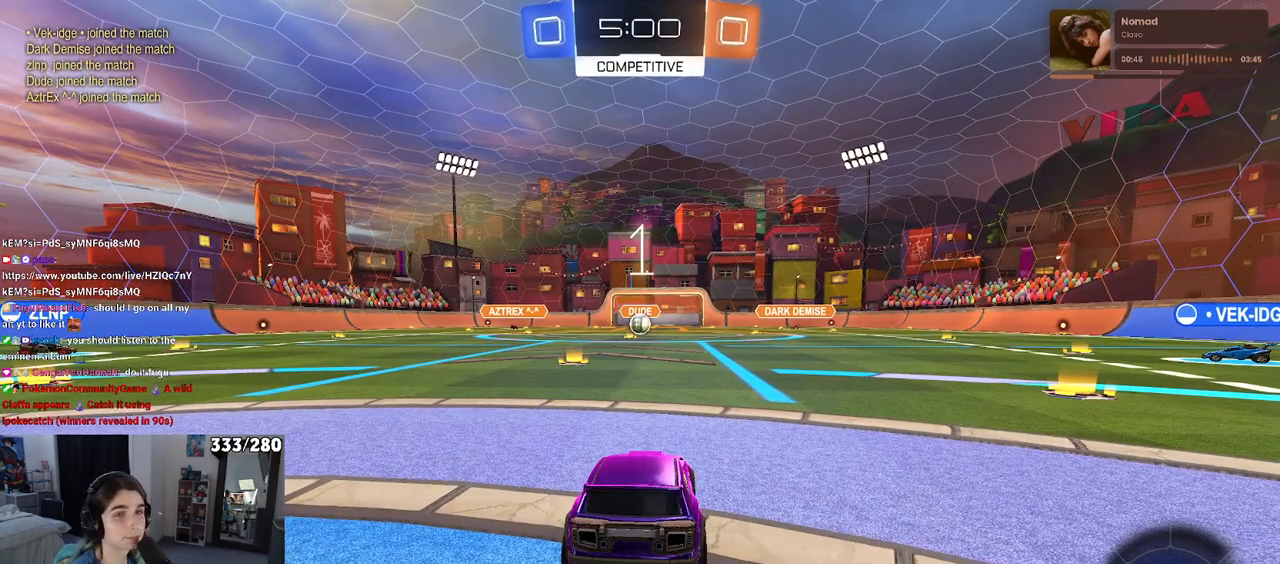
{"buttons": ["R2"], "left_stick": "center", "right_stick": "center", "events": []}
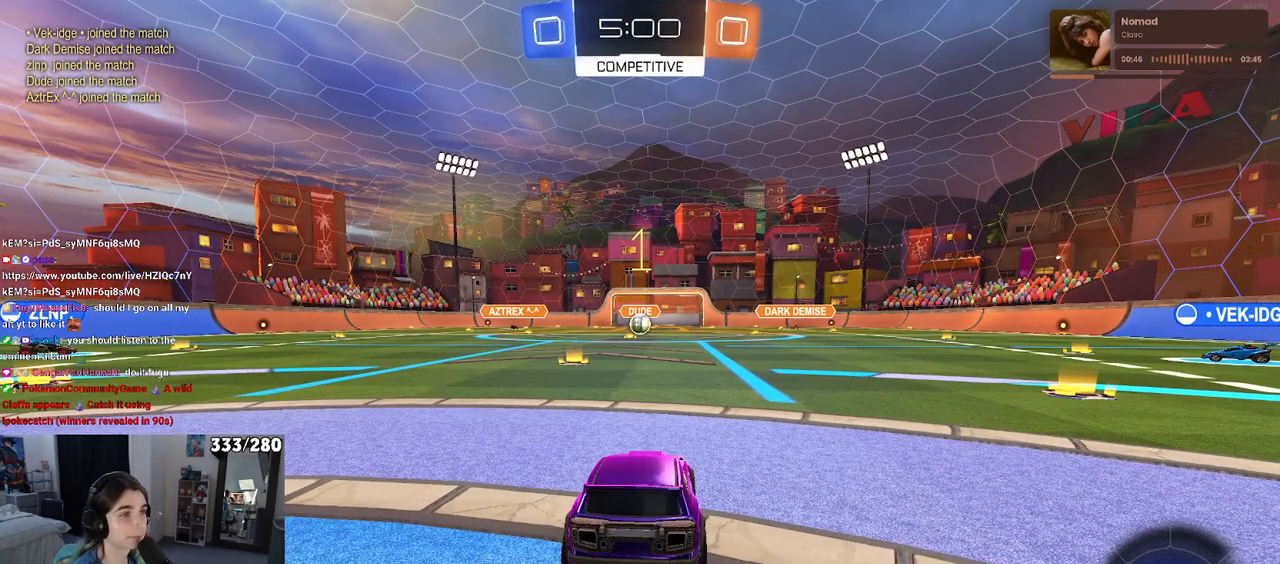
{"buttons": ["R2"], "left_stick": "center", "right_stick": "center", "events": [[350, "left_stick", "left"], [500, "left_stick", "center"]]}
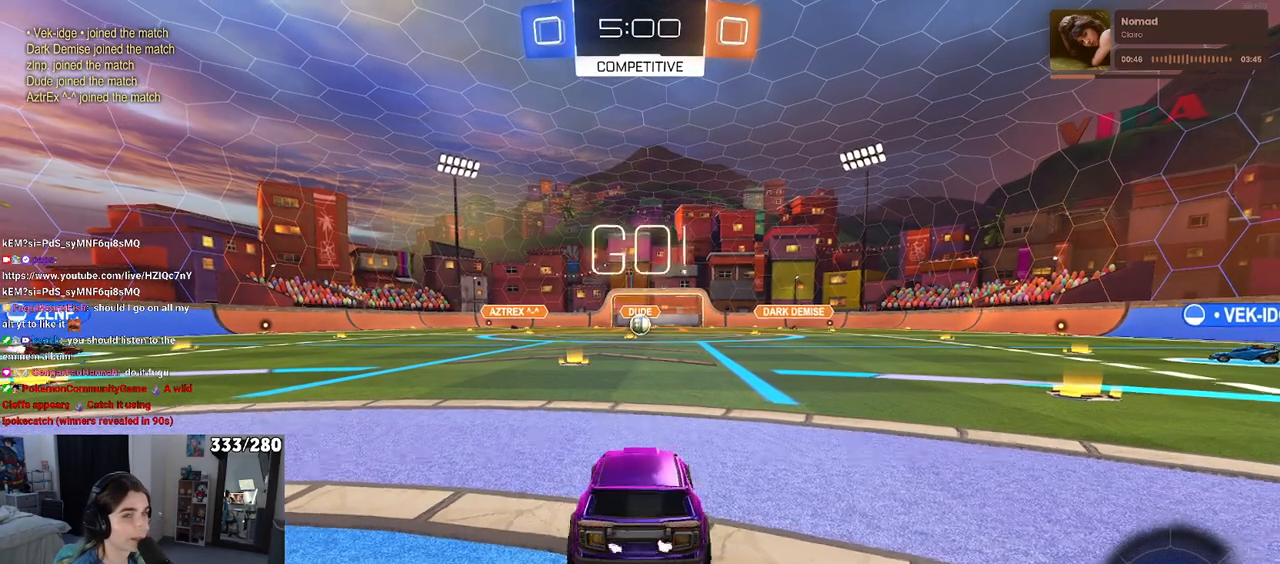
{"buttons": ["CROSS", "R2"], "left_stick": "up", "right_stick": "center", "events": [[300, "left_stick", "right"], [417, "CROSS", "down"], [450, "left_stick", "up"]]}
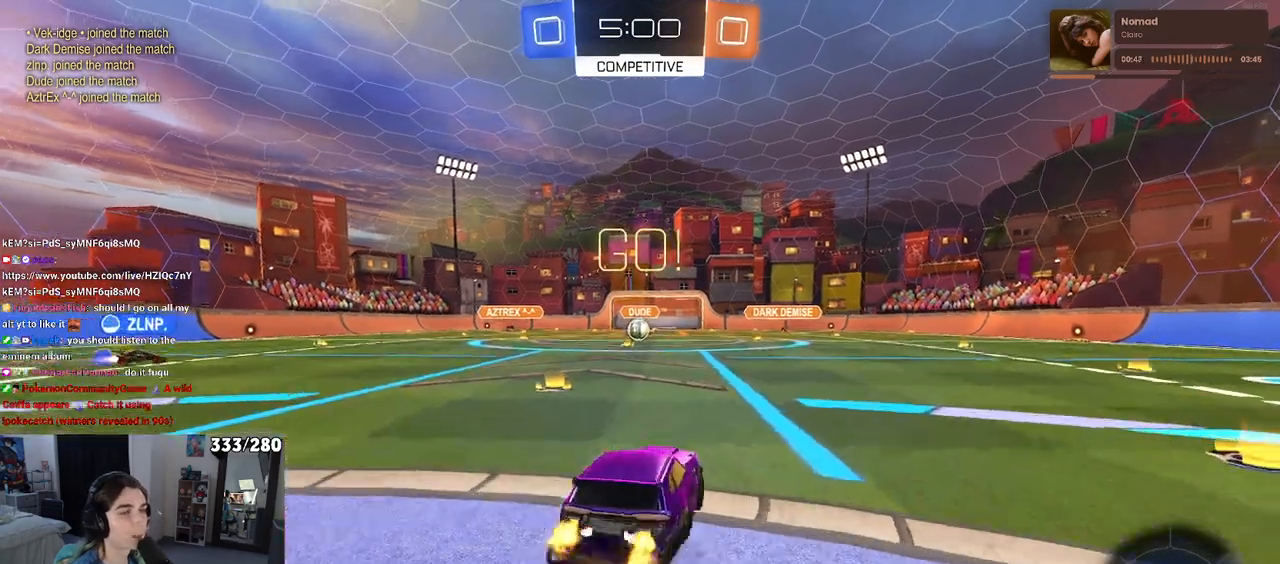
{"buttons": ["SQUARE", "R2"], "left_stick": "down-left", "right_stick": "center", "events": [[17, "CROSS", "up"], [33, "left_stick", "up-left"], [83, "CROSS", "down"], [100, "R1", "down"], [150, "left_stick", "down-left"], [167, "SQUARE", "down"], [183, "CROSS", "up"], [200, "left_stick", "down"], [267, "R1", "up"], [383, "left_stick", "down-left"]]}
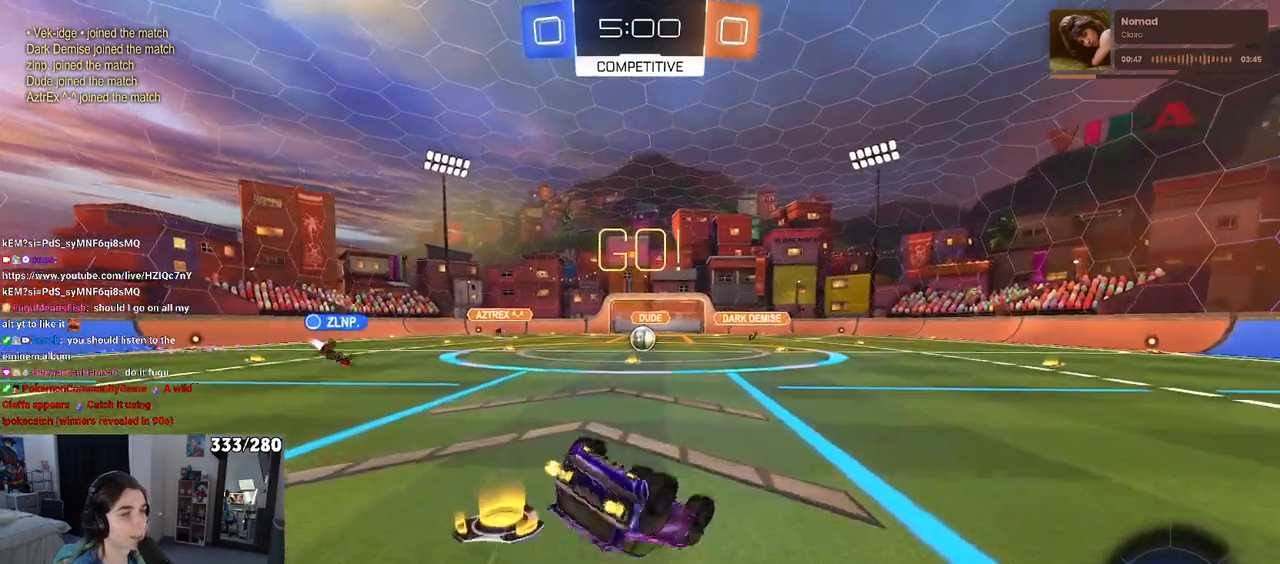
{"buttons": ["R2"], "left_stick": "down-left", "right_stick": "center", "events": [[500, "SQUARE", "up"]]}
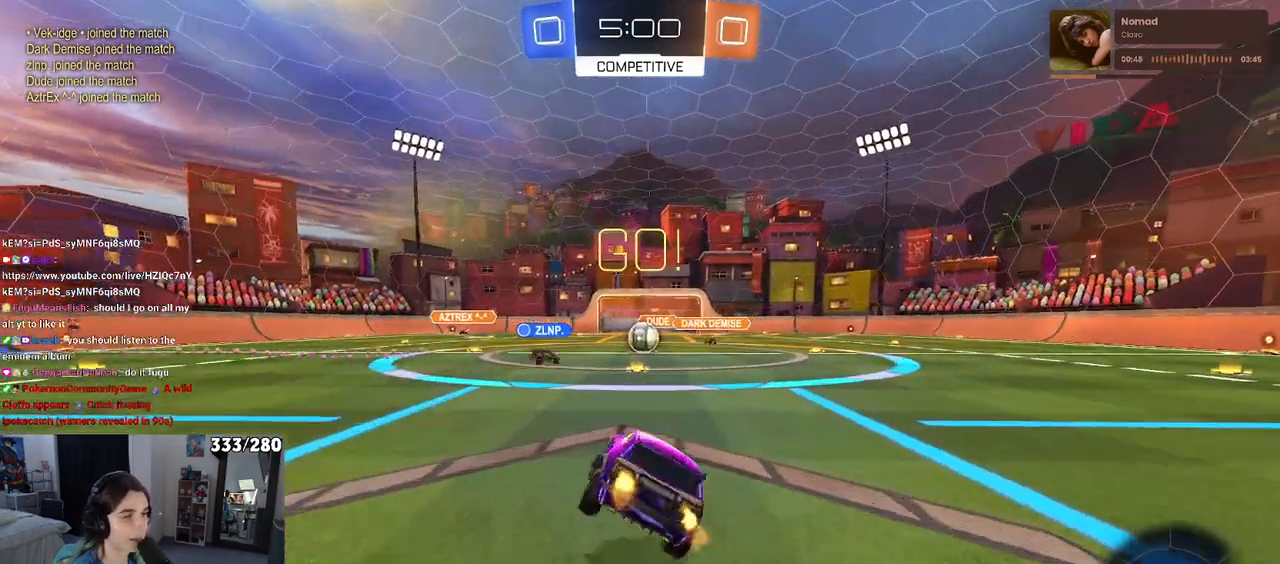
{"buttons": ["R2"], "left_stick": "left", "right_stick": "center", "events": [[33, "left_stick", "center"], [367, "left_stick", "left"]]}
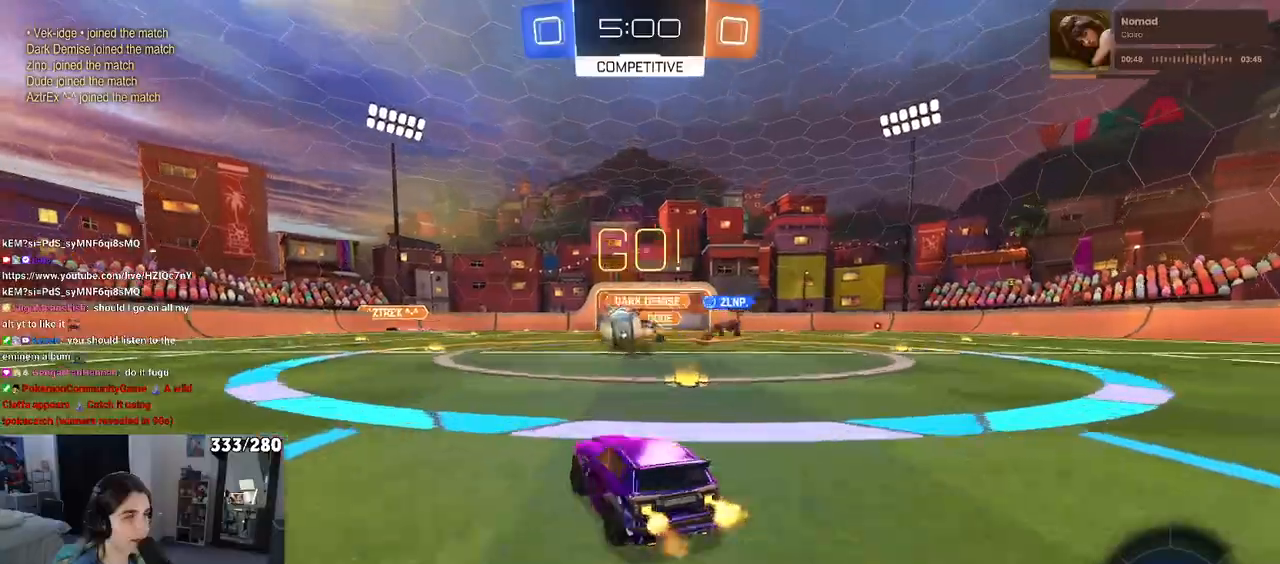
{"buttons": ["R1", "R2"], "left_stick": "left", "right_stick": "center", "events": [[233, "R1", "down"], [233, "R2", "up"], [300, "R2", "down"]]}
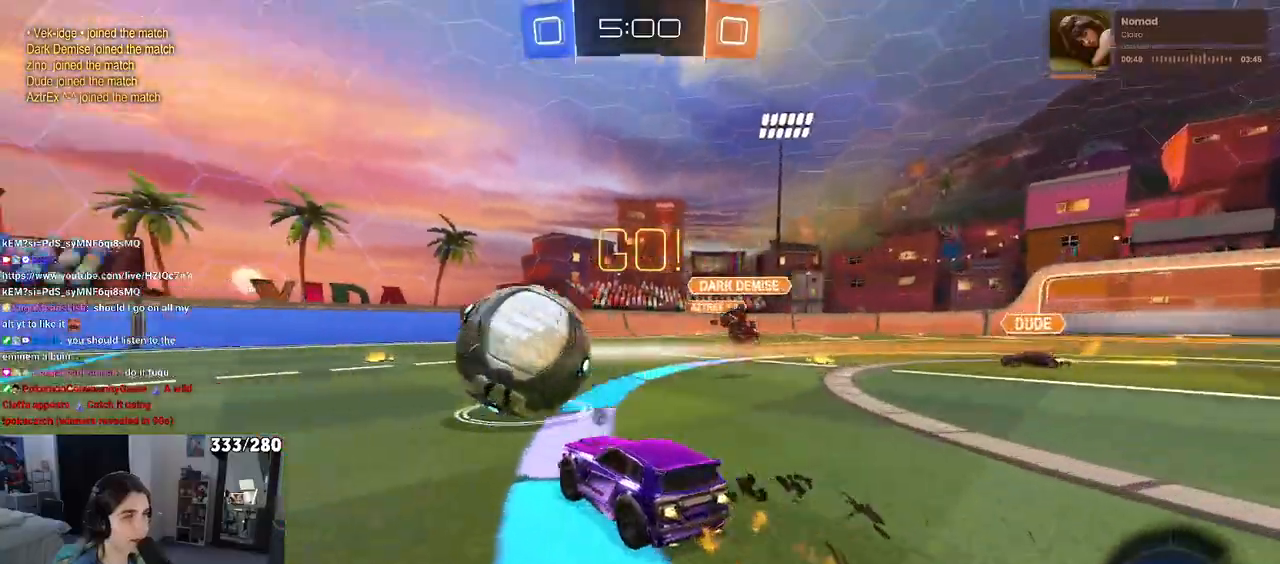
{"buttons": ["CROSS", "R1", "R2"], "left_stick": "up", "right_stick": "center", "events": [[17, "TRIANGLE", "down"], [133, "TRIANGLE", "up"], [483, "CROSS", "down"], [483, "left_stick", "up"]]}
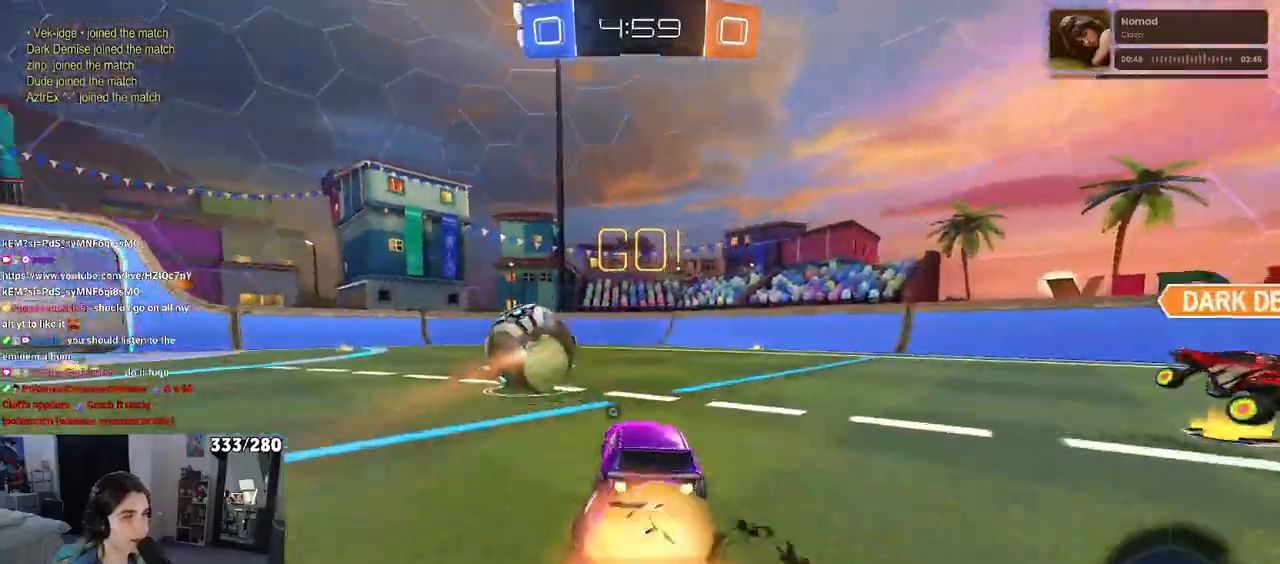
{"buttons": ["SQUARE", "R2"], "left_stick": "down-left", "right_stick": "center", "events": [[50, "CROSS", "up"], [50, "left_stick", "up-left"], [117, "CROSS", "down"], [167, "SQUARE", "down"], [183, "left_stick", "down-left"], [200, "CROSS", "up"], [333, "R1", "up"]]}
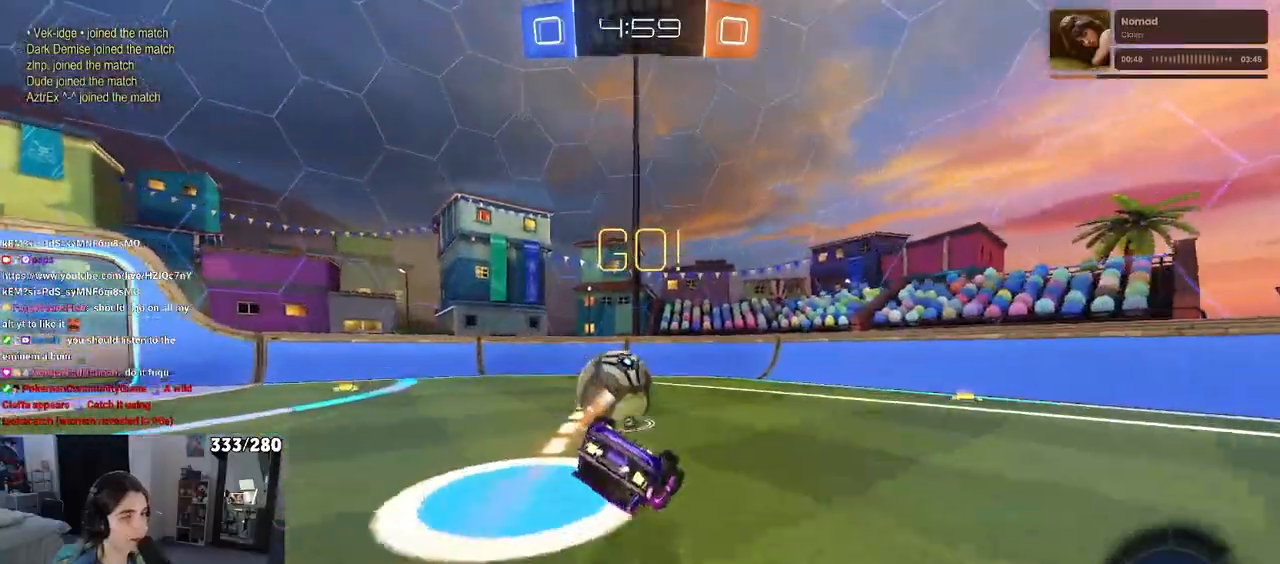
{"buttons": ["R2"], "left_stick": "center", "right_stick": "center", "events": [[467, "SQUARE", "up"], [467, "left_stick", "center"]]}
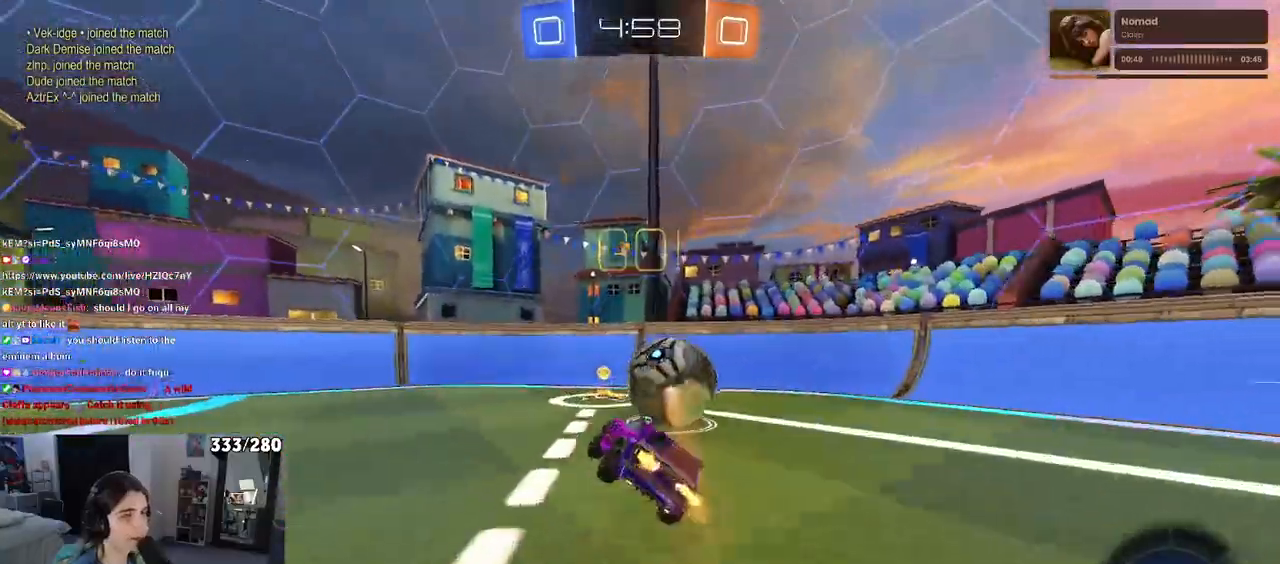
{"buttons": ["R2"], "left_stick": "right", "right_stick": "center", "events": [[83, "TRIANGLE", "down"], [217, "TRIANGLE", "up"], [217, "left_stick", "right"]]}